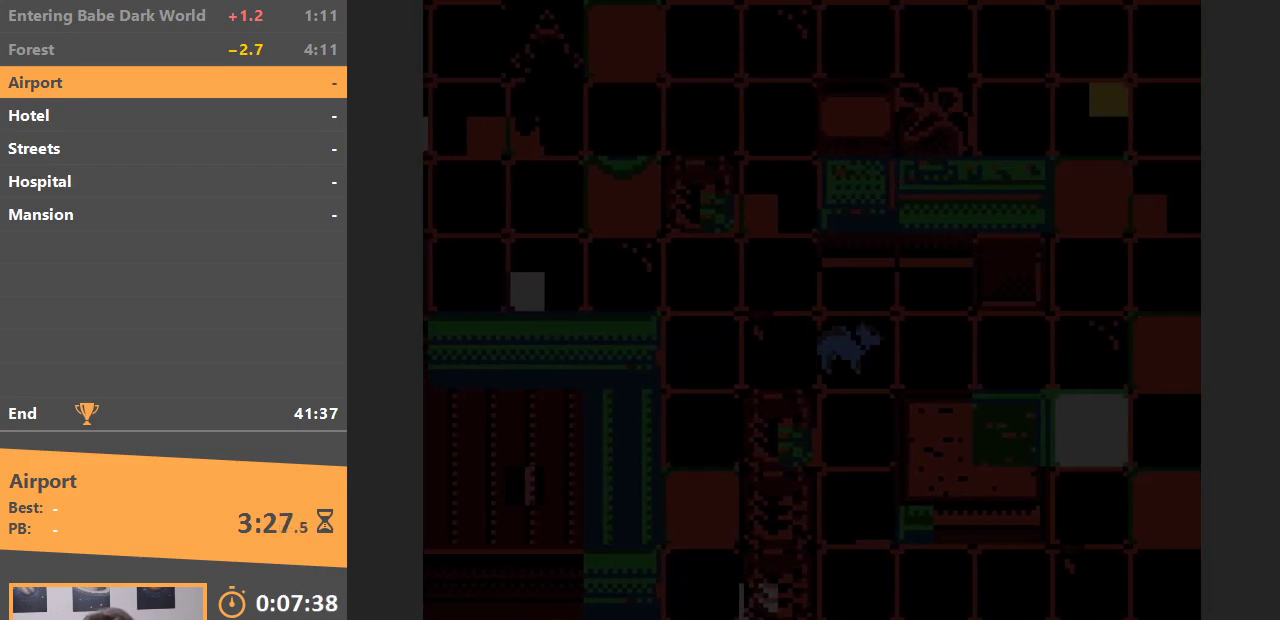
Gameplay with a controller (Nintendo layout); each line is a JSON object with the inputs held at the frame after it. "events" lists button and stick changes between this image and that frame as [ms after this image, input, new state], when the widget could be followed in between. Not read: L3 R3.
{"buttons": [], "events": [[233, "DPAD_RIGHT", "down"], [283, "DPAD_UP", "up"], [500, "DPAD_RIGHT", "up"]]}
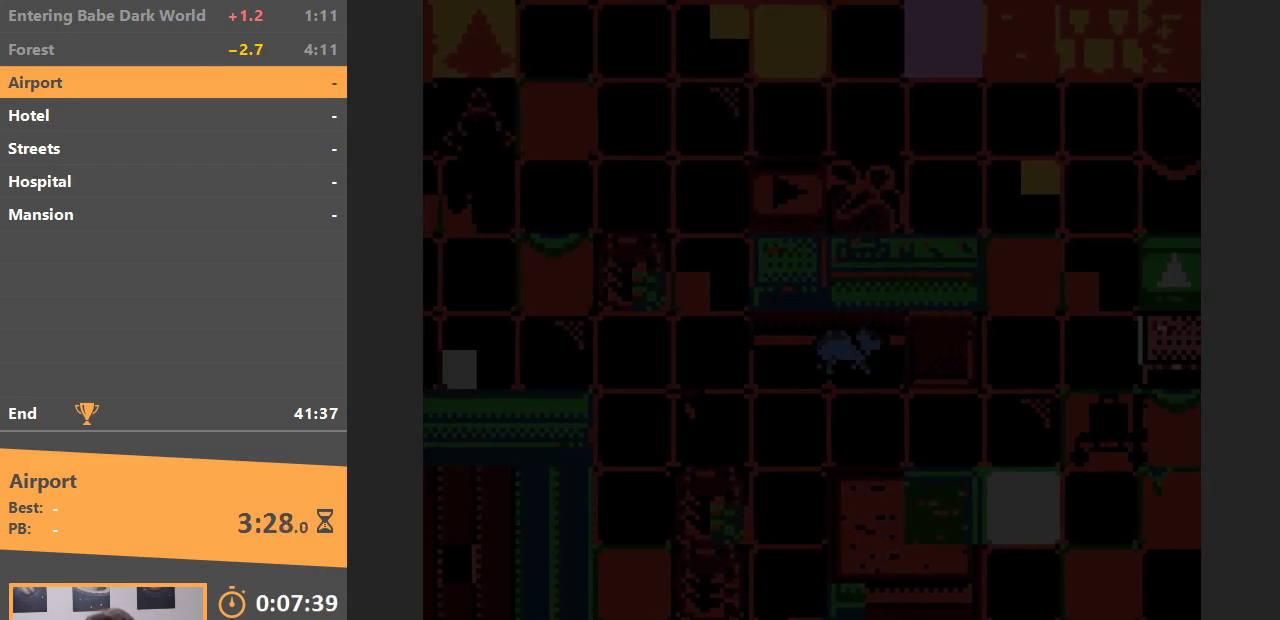
{"buttons": [], "events": []}
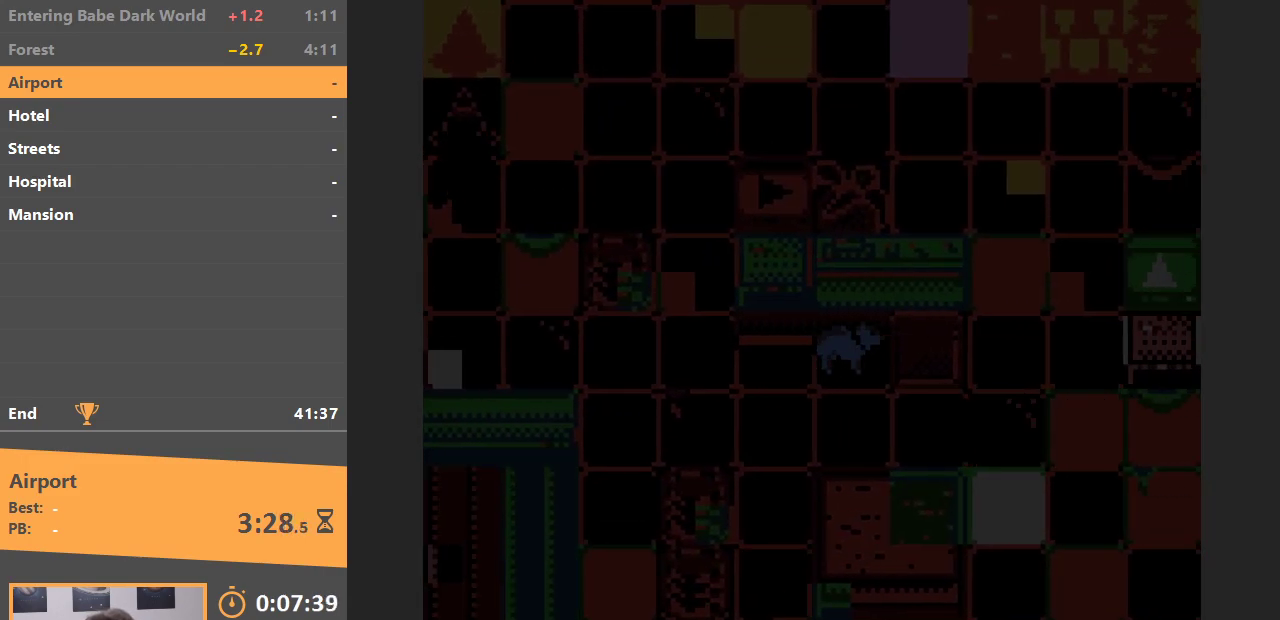
{"buttons": [], "events": []}
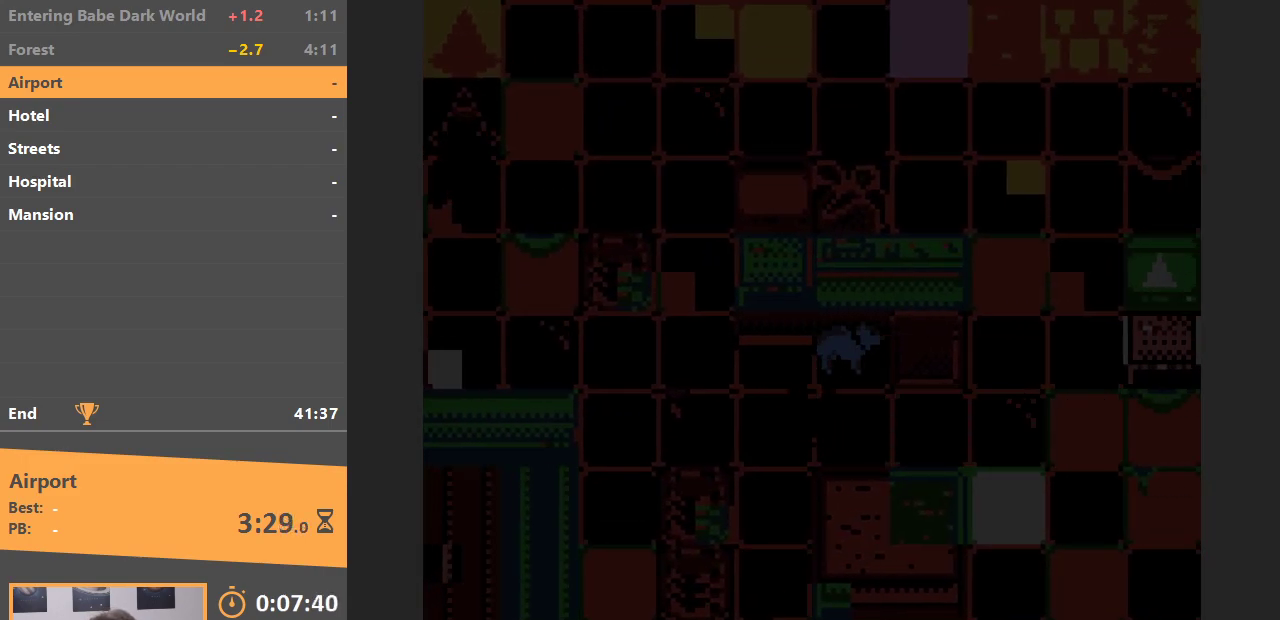
{"buttons": ["DPAD_RIGHT"], "events": [[183, "DPAD_DOWN", "down"], [317, "DPAD_RIGHT", "down"], [350, "DPAD_DOWN", "up"]]}
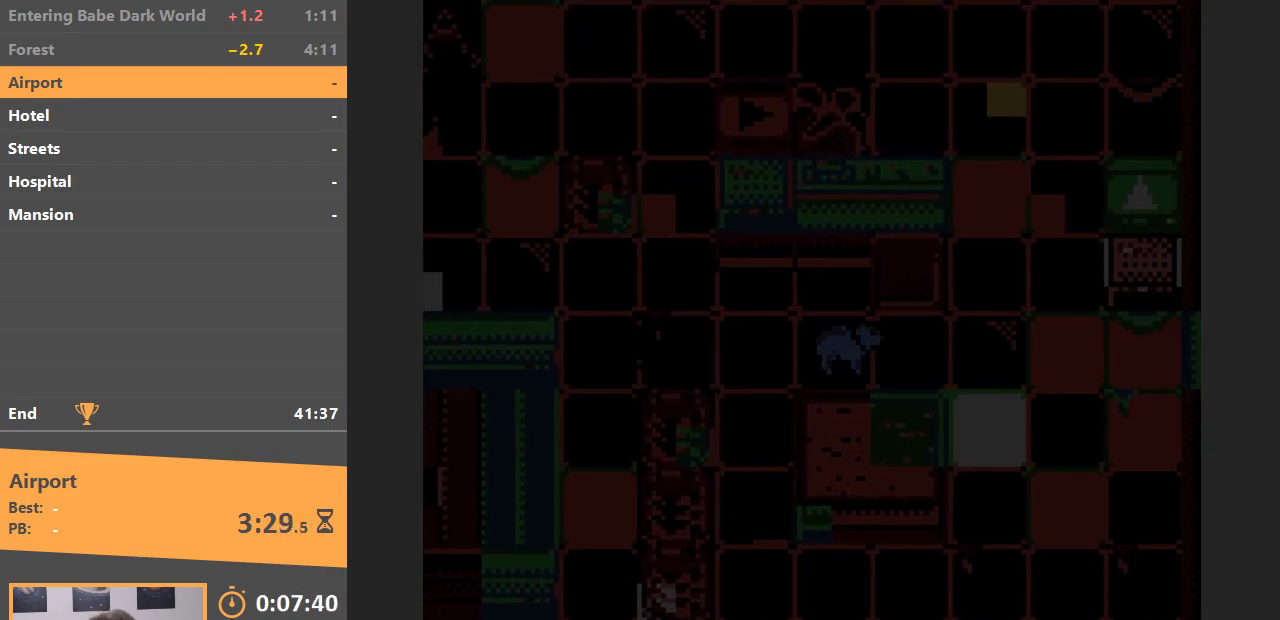
{"buttons": ["DPAD_DOWN"], "events": [[417, "DPAD_DOWN", "down"], [433, "DPAD_RIGHT", "up"]]}
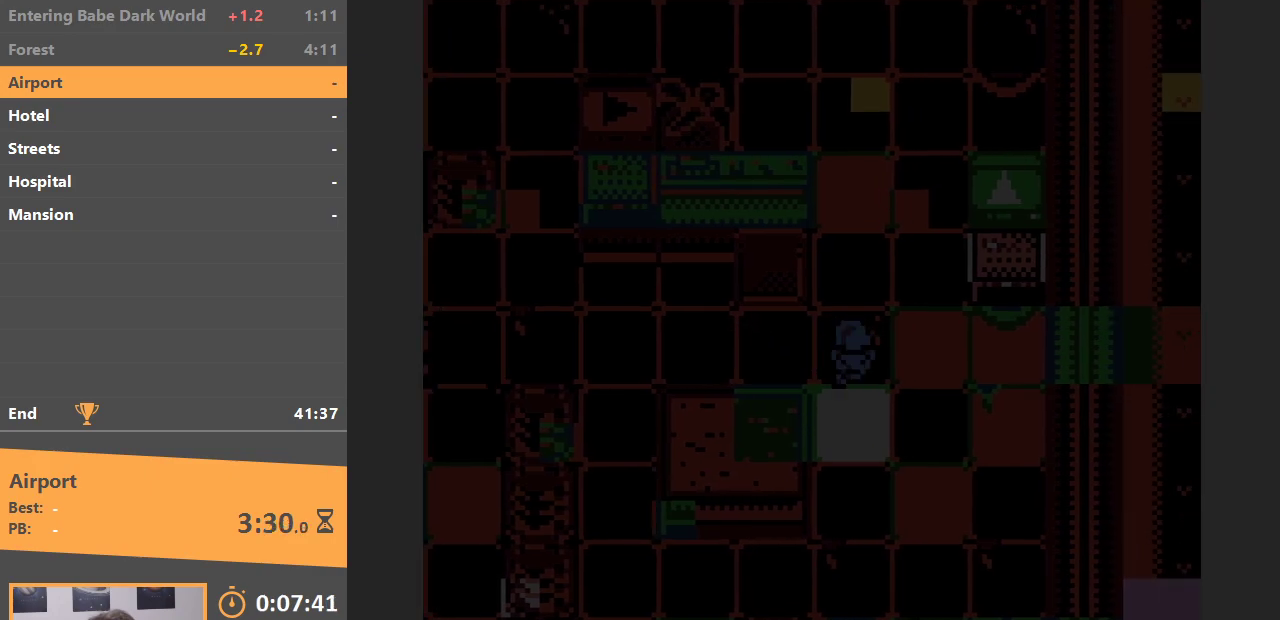
{"buttons": ["DPAD_DOWN"], "events": []}
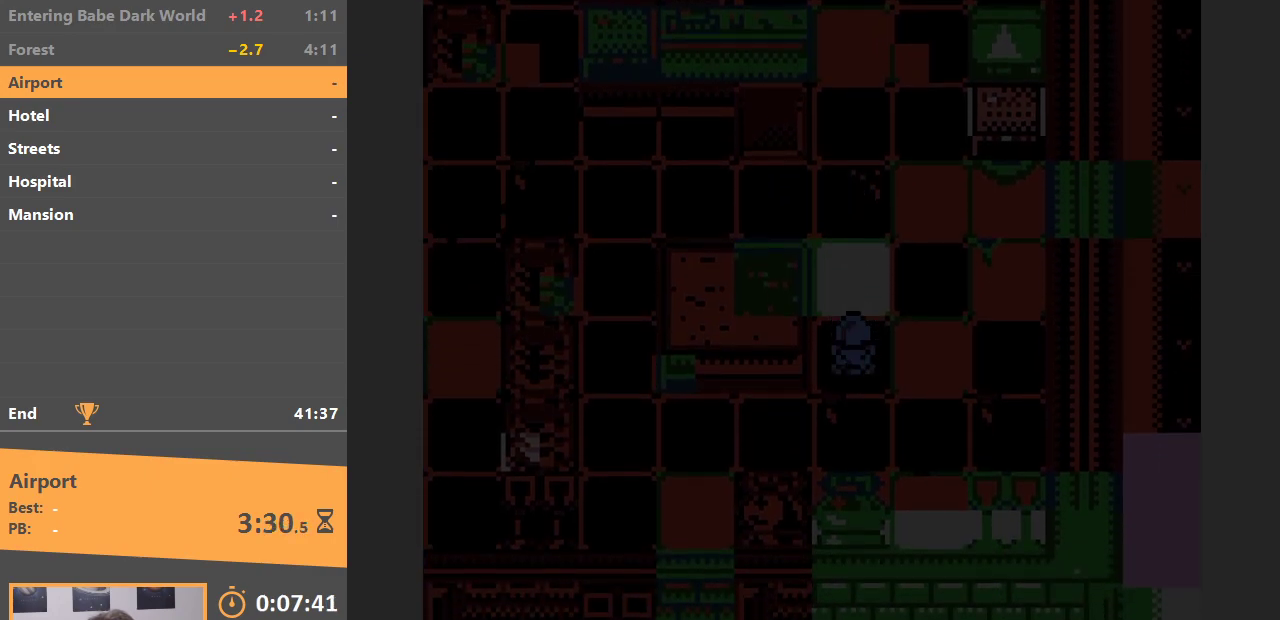
{"buttons": ["DPAD_LEFT"], "events": [[100, "DPAD_RIGHT", "down"], [133, "DPAD_DOWN", "up"], [400, "DPAD_RIGHT", "up"], [450, "DPAD_LEFT", "down"]]}
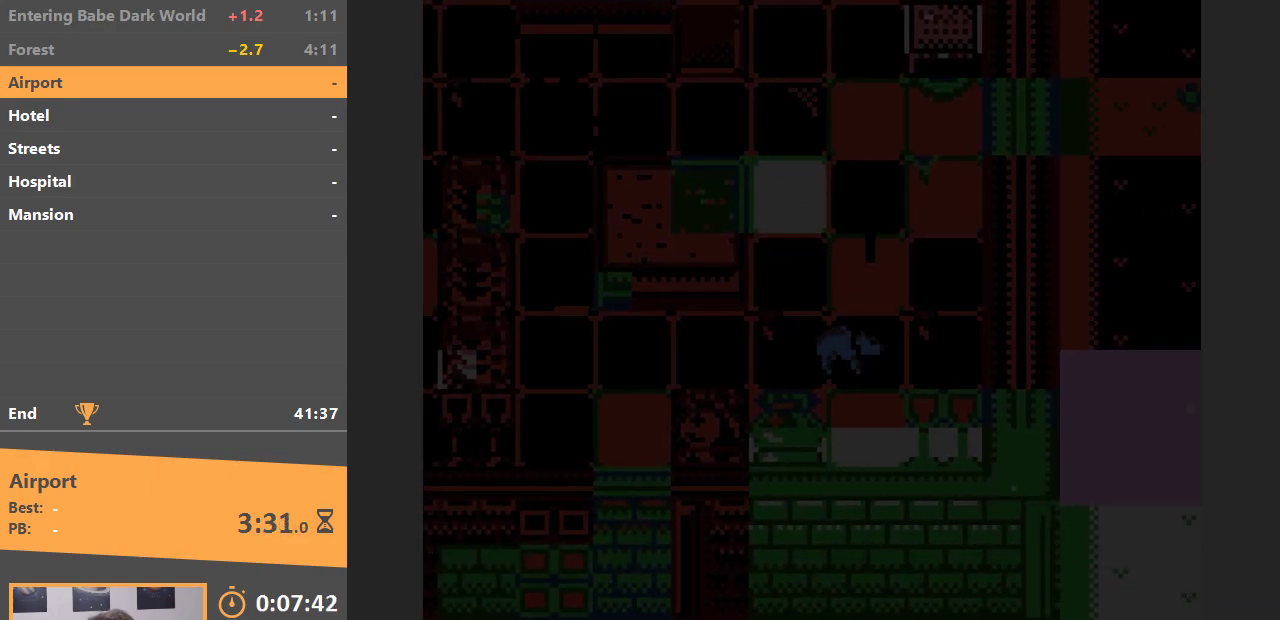
{"buttons": ["DPAD_LEFT"], "events": []}
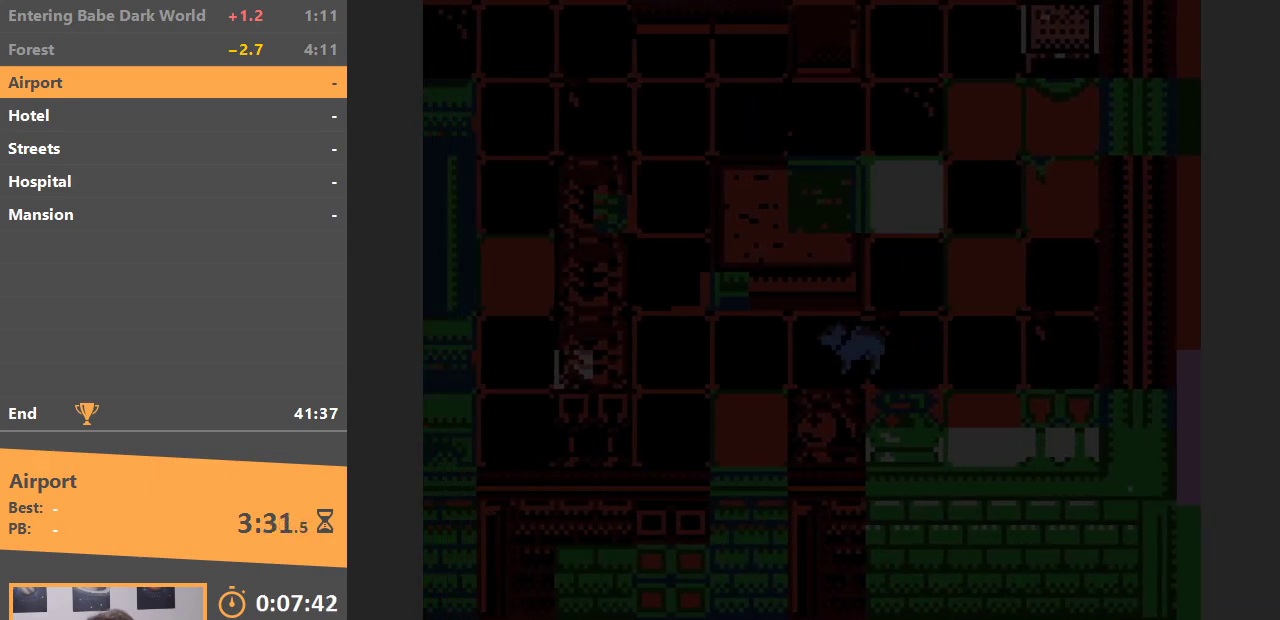
{"buttons": ["DPAD_UP", "DPAD_LEFT"], "events": [[483, "DPAD_UP", "down"]]}
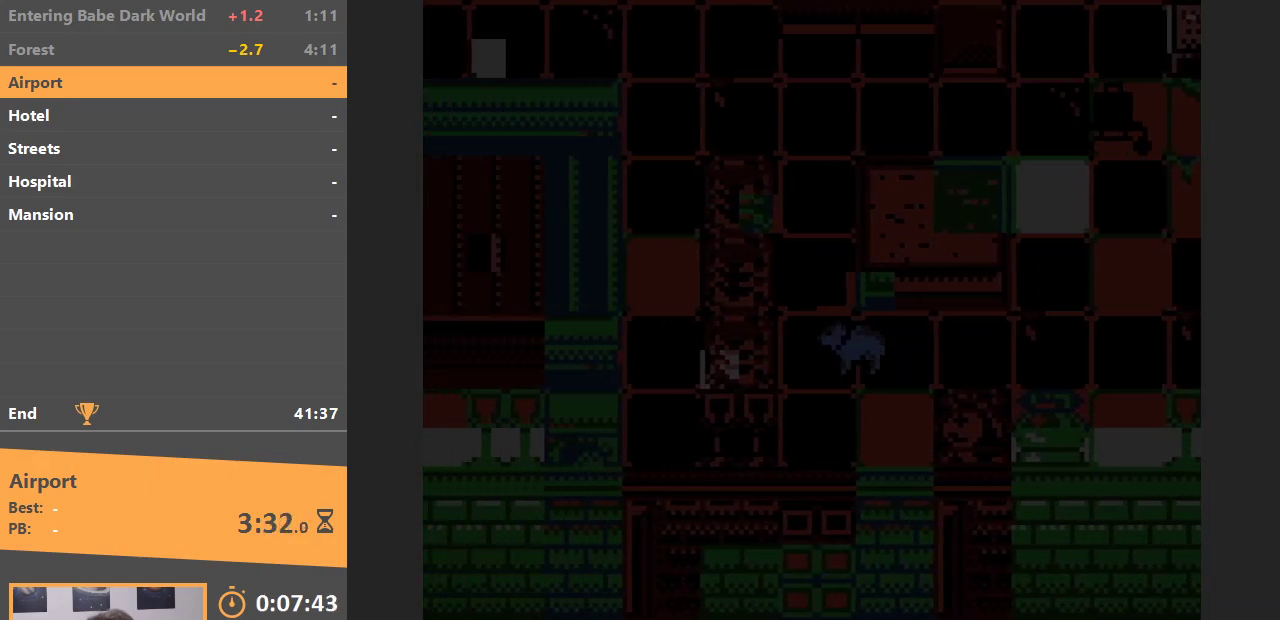
{"buttons": ["DPAD_UP"], "events": [[33, "DPAD_LEFT", "up"]]}
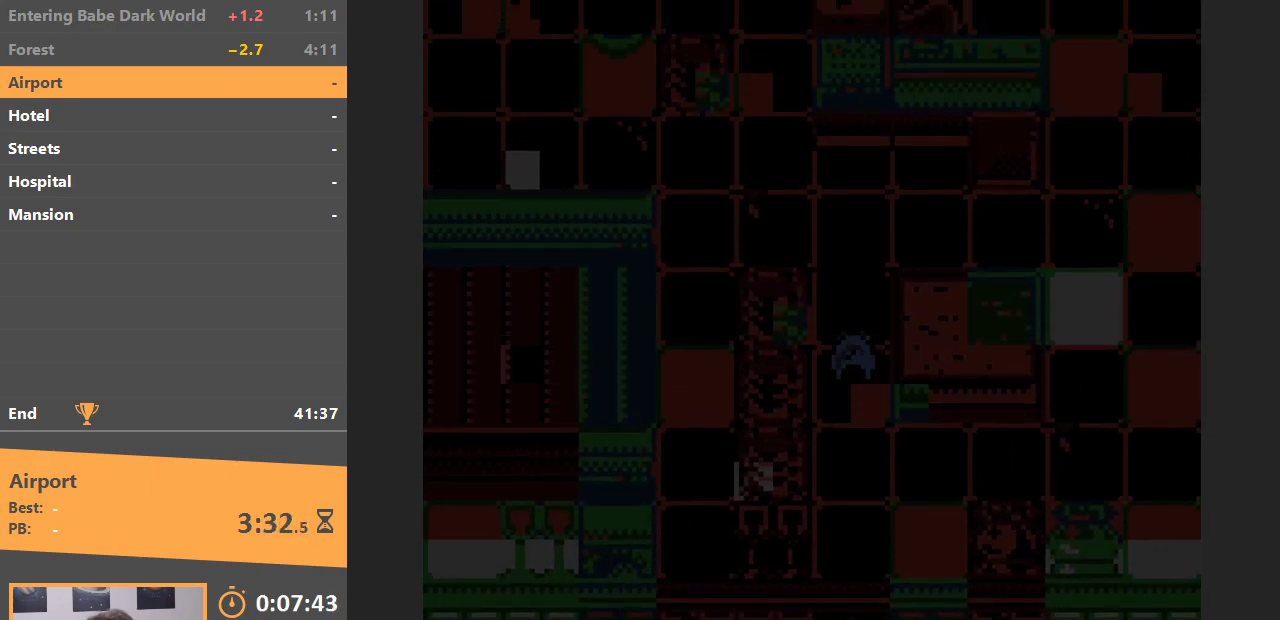
{"buttons": ["DPAD_LEFT"], "events": [[400, "DPAD_LEFT", "down"], [400, "DPAD_UP", "up"]]}
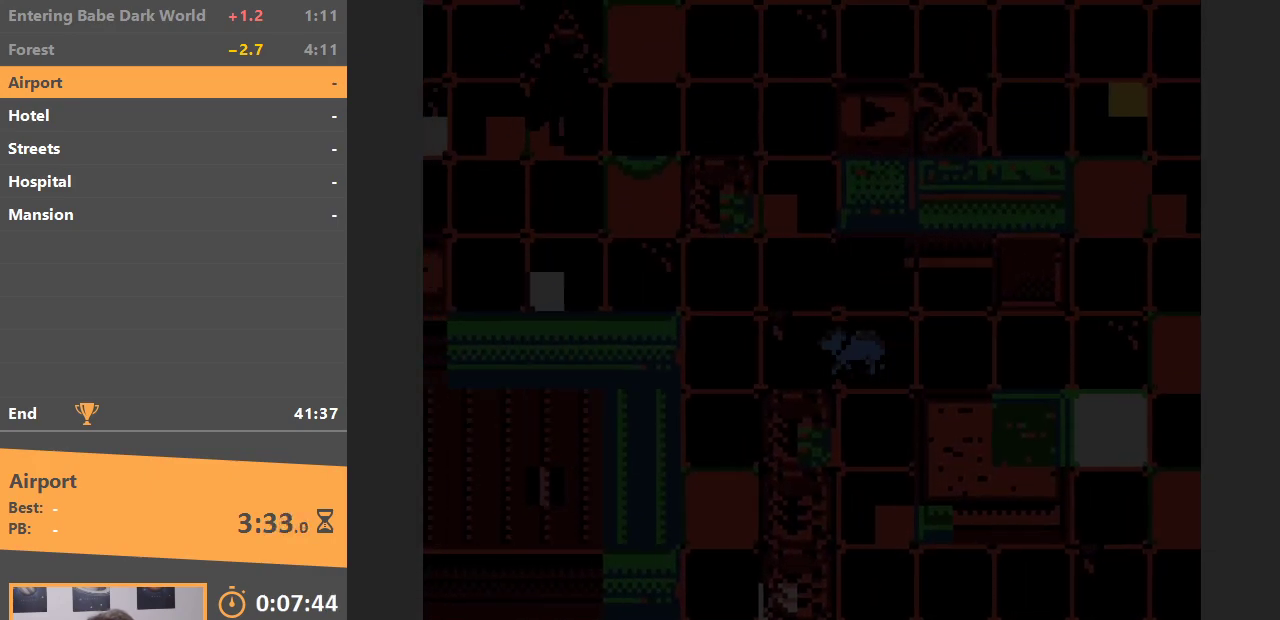
{"buttons": ["DPAD_UP"], "events": [[133, "DPAD_UP", "down"], [167, "DPAD_LEFT", "up"]]}
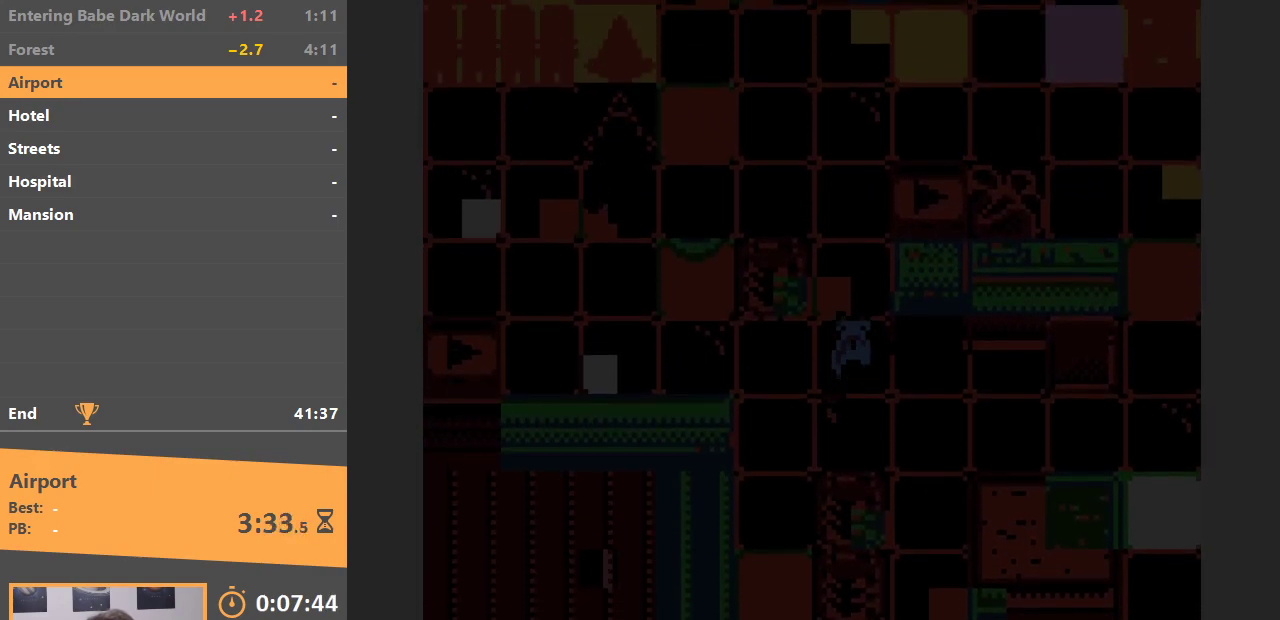
{"buttons": ["DPAD_LEFT"], "events": [[433, "DPAD_LEFT", "down"], [500, "DPAD_UP", "up"]]}
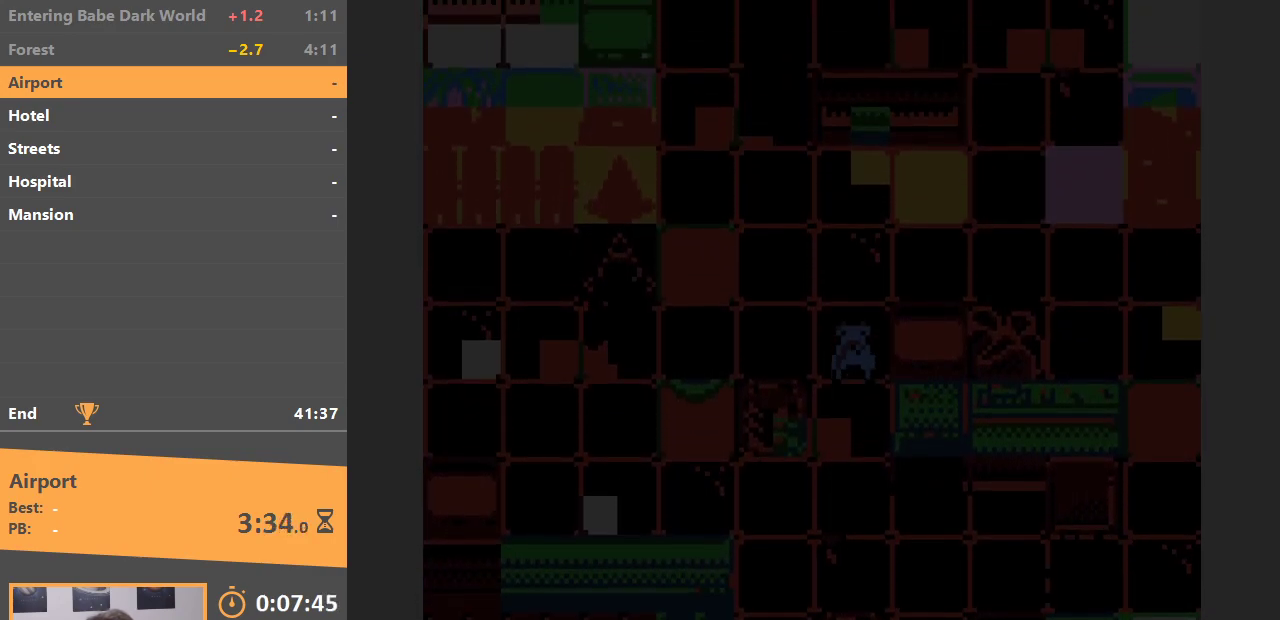
{"buttons": ["DPAD_LEFT"], "events": []}
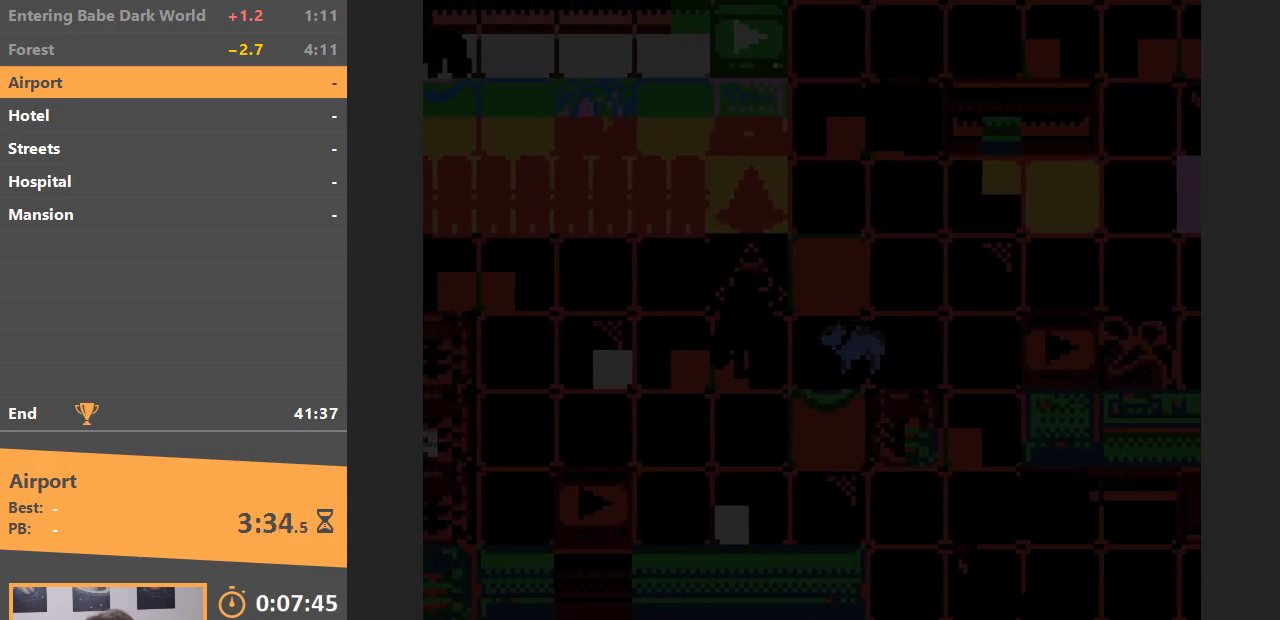
{"buttons": ["DPAD_LEFT"], "events": [[50, "DPAD_DOWN", "down"], [150, "DPAD_LEFT", "up"], [317, "DPAD_LEFT", "down"], [350, "DPAD_DOWN", "up"]]}
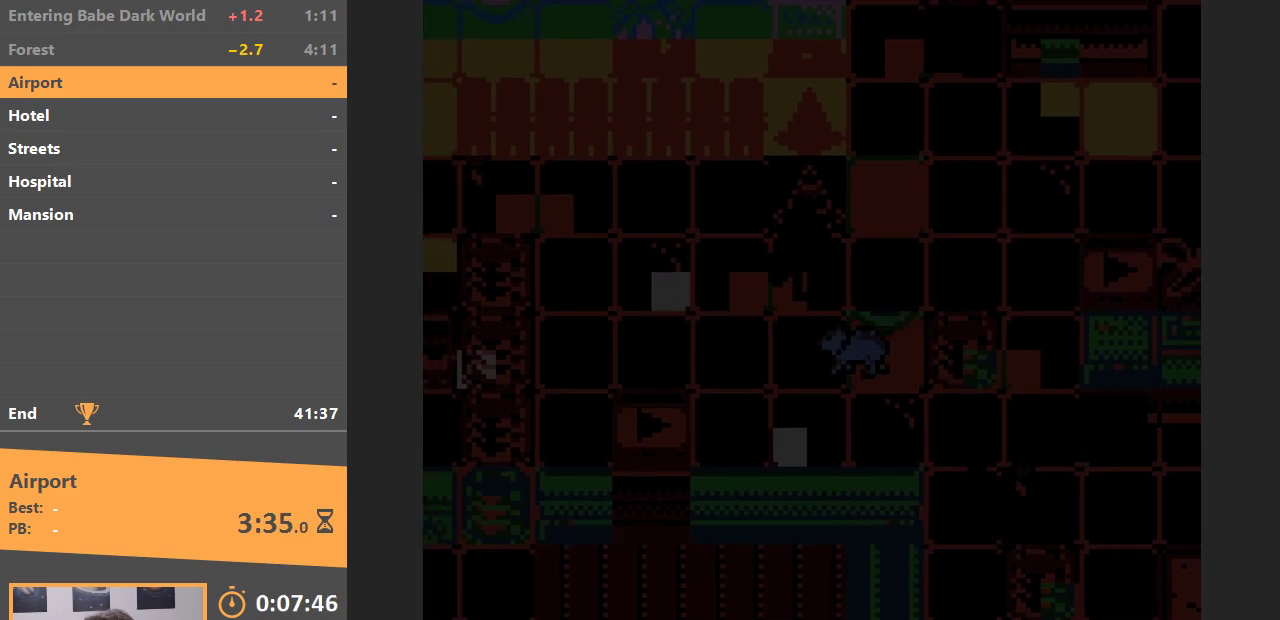
{"buttons": ["DPAD_RIGHT"], "events": [[67, "DPAD_DOWN", "down"], [117, "DPAD_LEFT", "up"], [300, "DPAD_RIGHT", "down"], [333, "DPAD_DOWN", "up"]]}
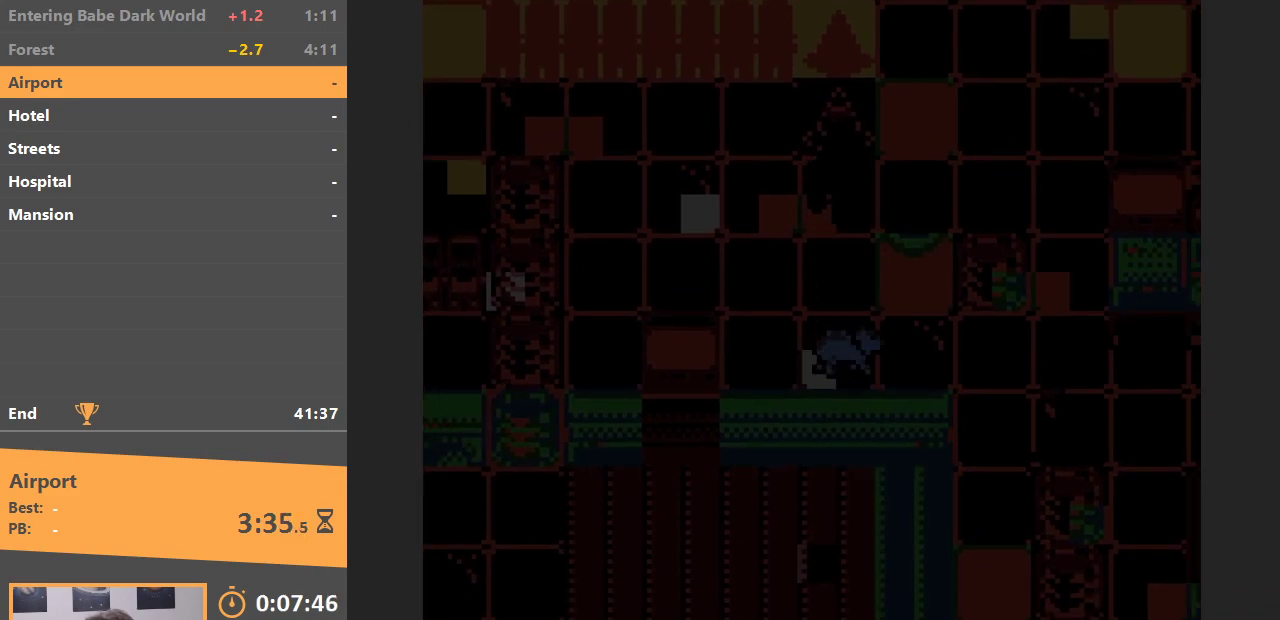
{"buttons": [], "events": [[50, "B", "down"], [183, "B", "up"], [400, "DPAD_RIGHT", "up"]]}
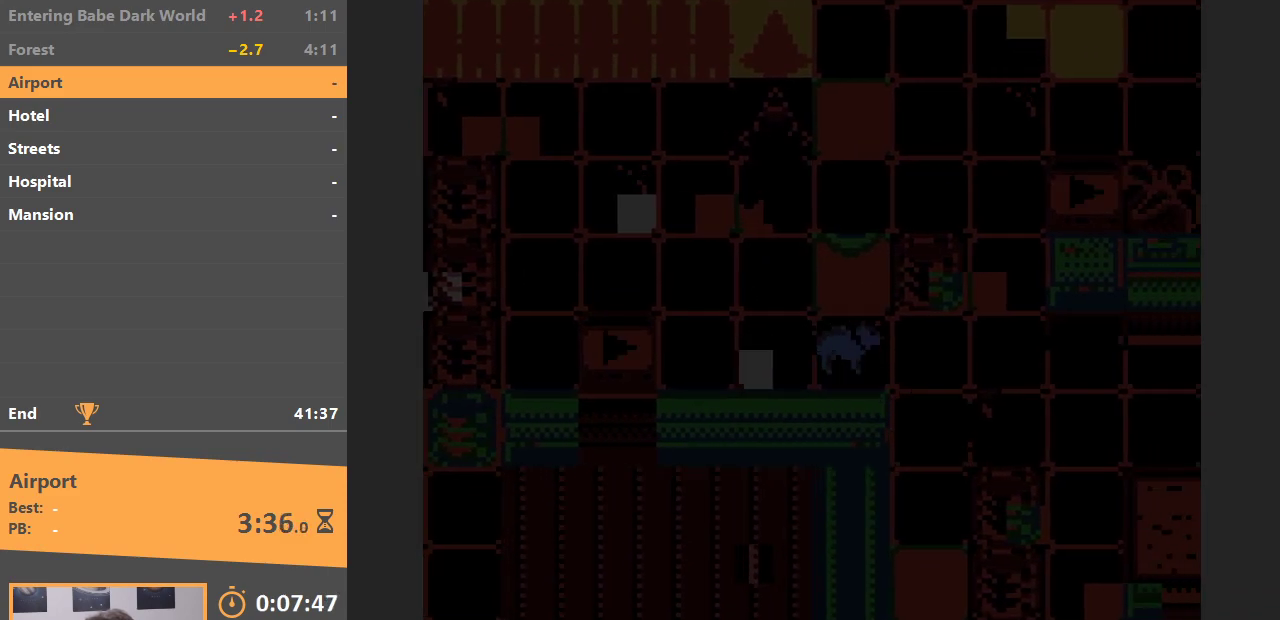
{"buttons": ["DPAD_RIGHT"], "events": [[117, "B", "down"], [167, "DPAD_RIGHT", "down"], [267, "B", "up"]]}
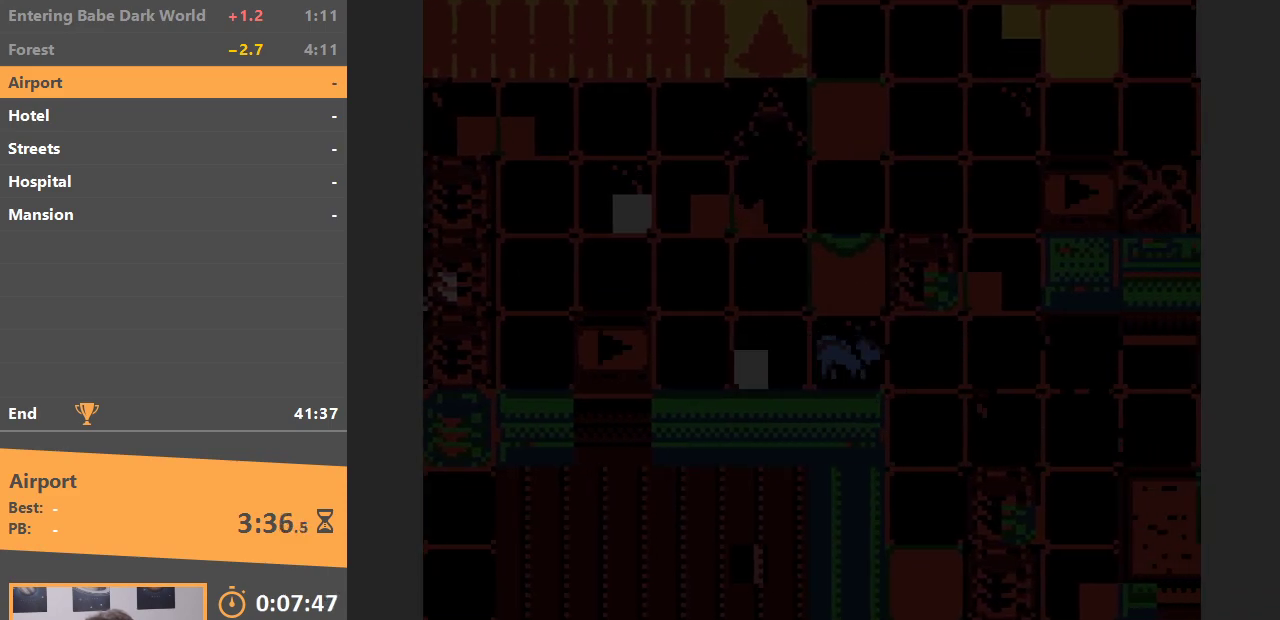
{"buttons": ["DPAD_RIGHT"], "events": [[217, "DPAD_DOWN", "down"], [217, "DPAD_RIGHT", "up"], [433, "DPAD_DOWN", "up"], [433, "DPAD_RIGHT", "down"]]}
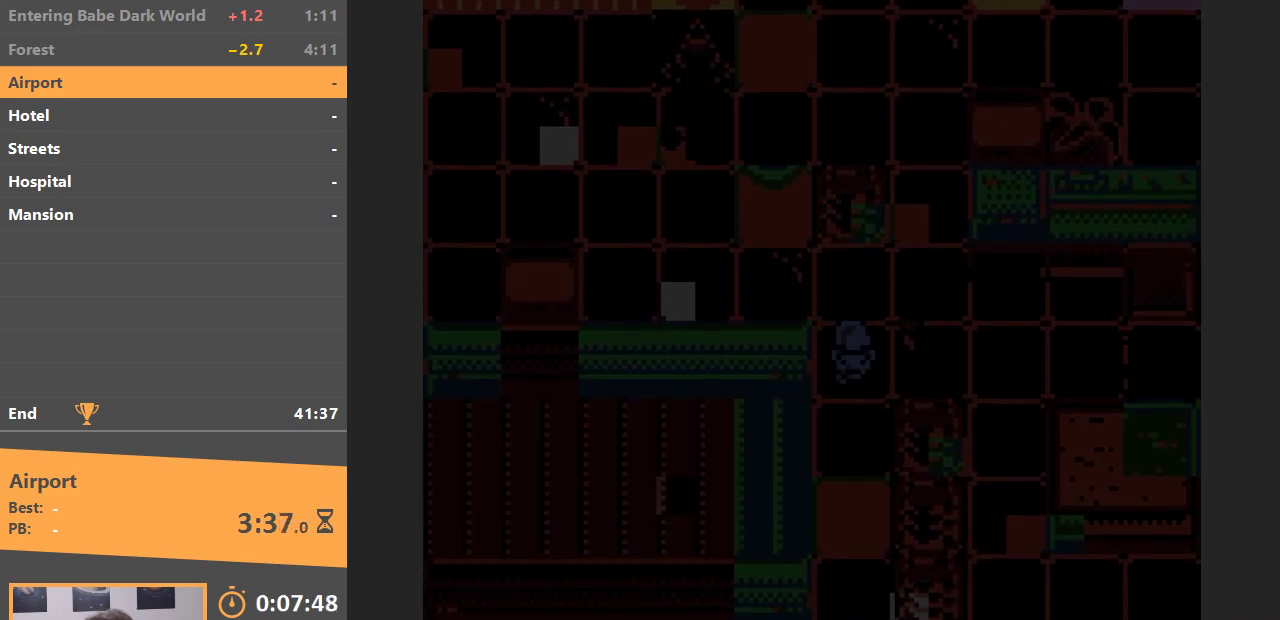
{"buttons": ["B", "DPAD_UP"], "events": [[150, "DPAD_UP", "down"], [200, "DPAD_RIGHT", "up"], [367, "B", "down"]]}
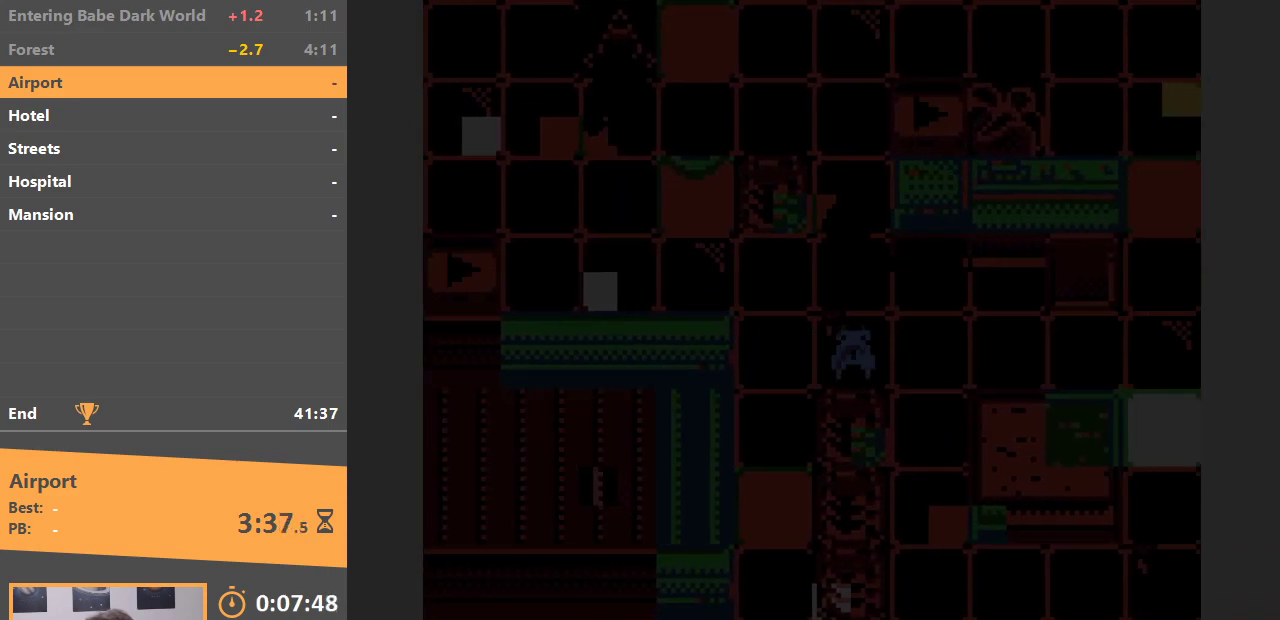
{"buttons": ["DPAD_UP"], "events": [[17, "B", "up"]]}
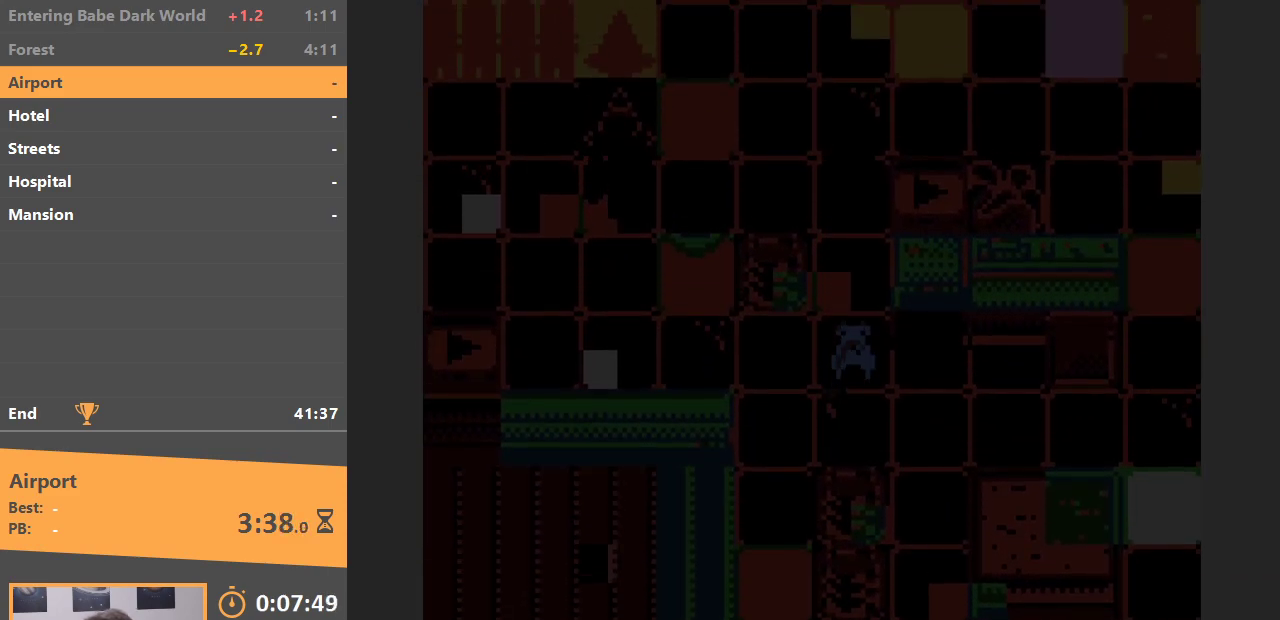
{"buttons": ["DPAD_UP"], "events": []}
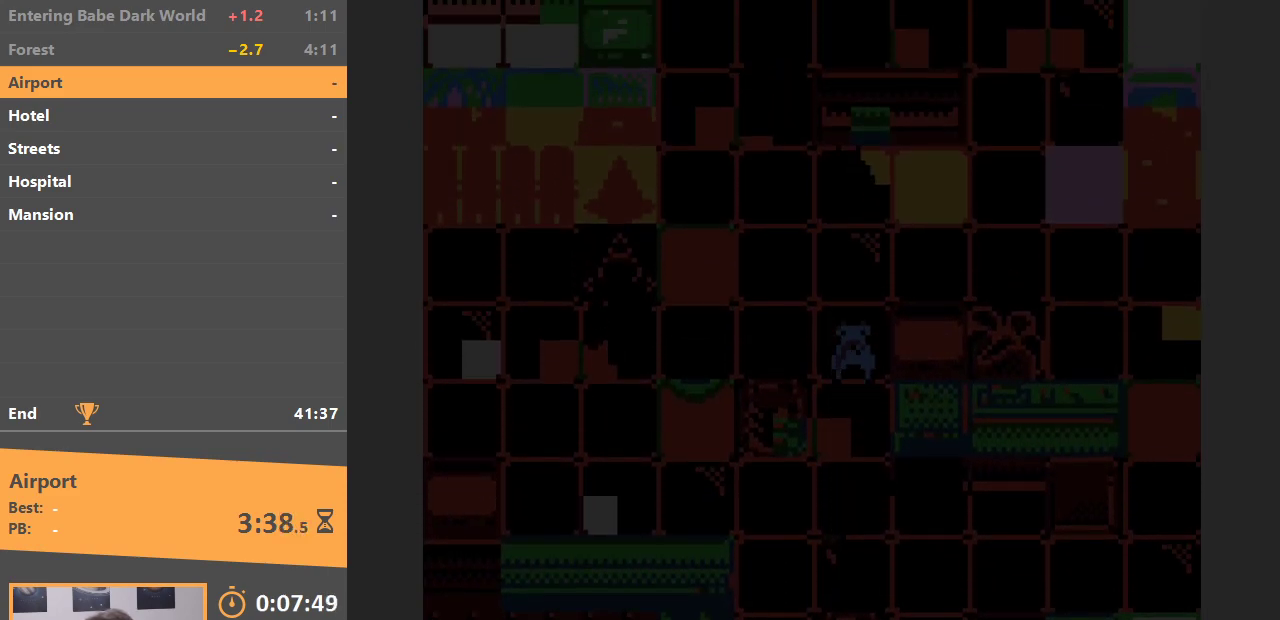
{"buttons": ["DPAD_LEFT"], "events": [[350, "DPAD_LEFT", "down"], [367, "DPAD_UP", "up"]]}
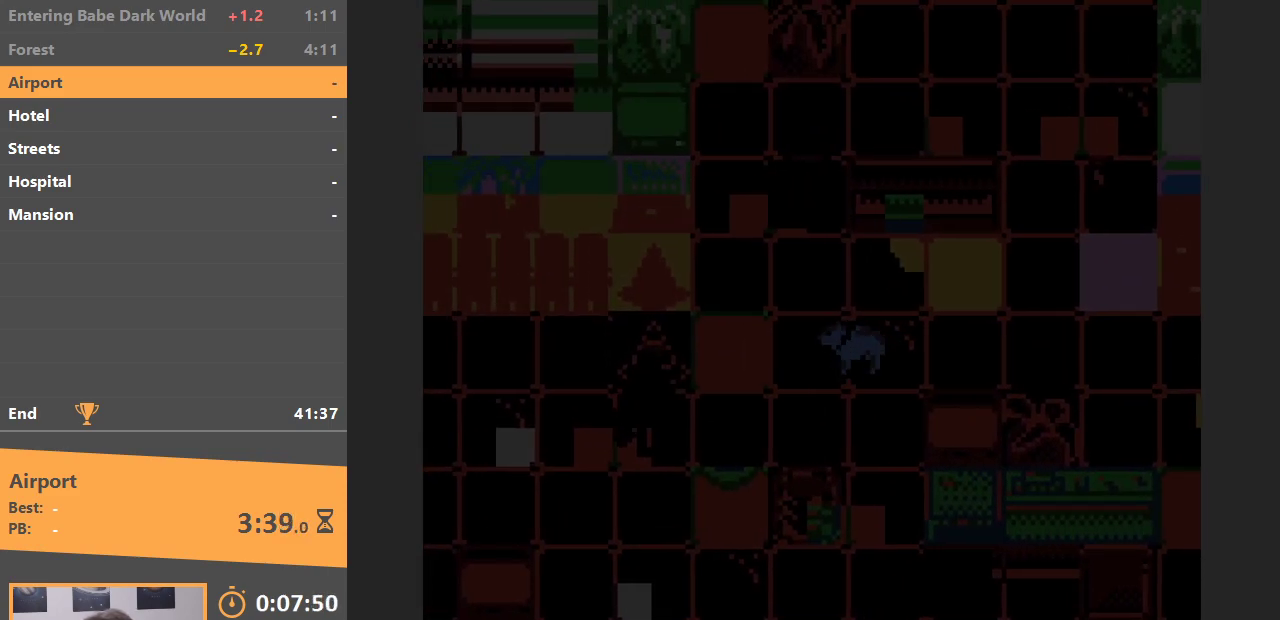
{"buttons": ["DPAD_LEFT"], "events": [[33, "DPAD_UP", "down"], [50, "DPAD_LEFT", "up"], [67, "DPAD_RIGHT", "down"], [200, "DPAD_UP", "up"], [300, "DPAD_RIGHT", "up"], [433, "DPAD_LEFT", "down"]]}
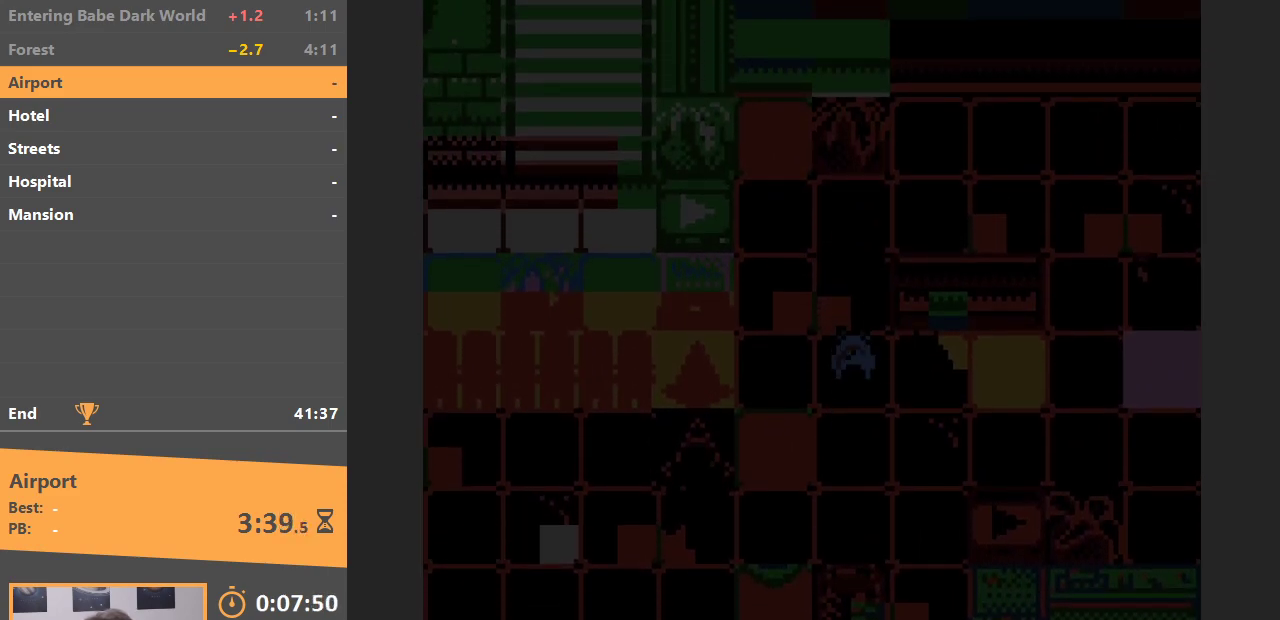
{"buttons": ["DPAD_LEFT"], "events": [[50, "DPAD_LEFT", "up"], [467, "DPAD_LEFT", "down"]]}
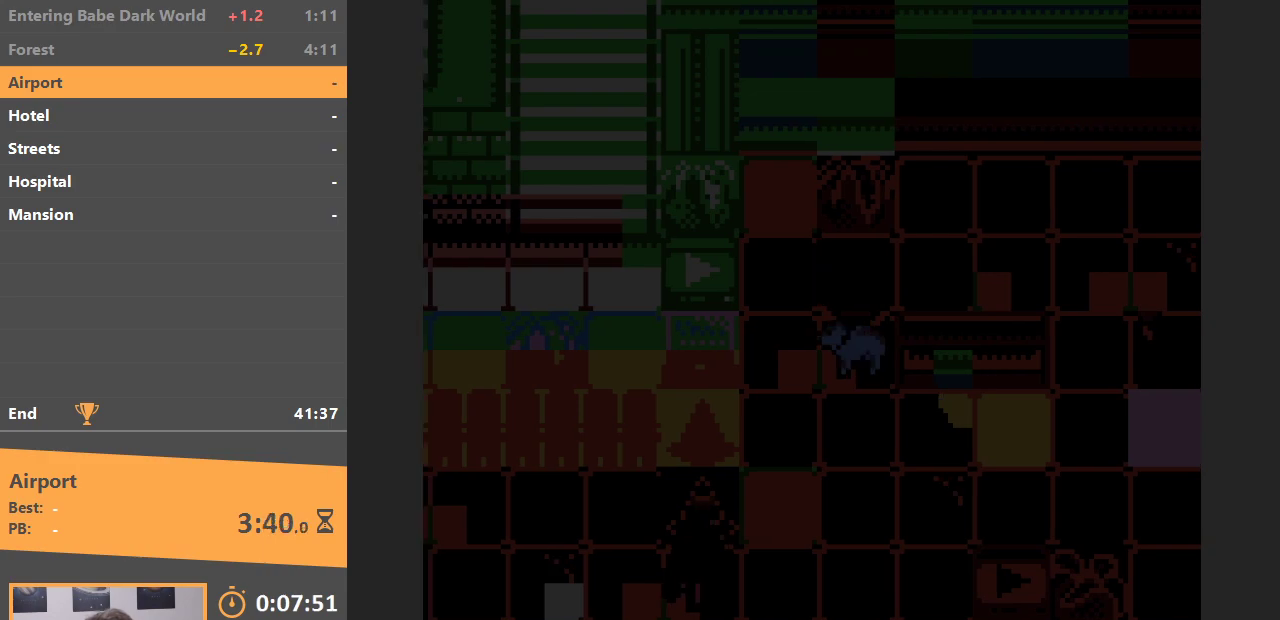
{"buttons": ["DPAD_RIGHT"], "events": [[100, "DPAD_UP", "down"], [150, "DPAD_LEFT", "up"], [333, "DPAD_RIGHT", "down"], [367, "DPAD_UP", "up"]]}
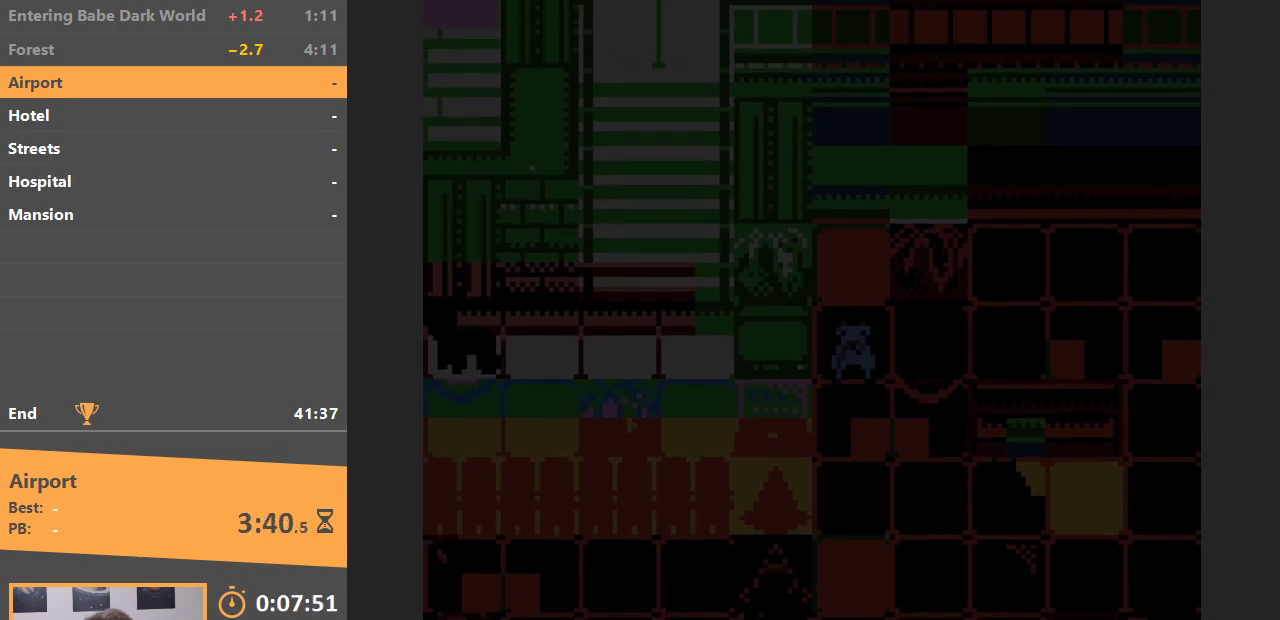
{"buttons": ["DPAD_RIGHT"], "events": []}
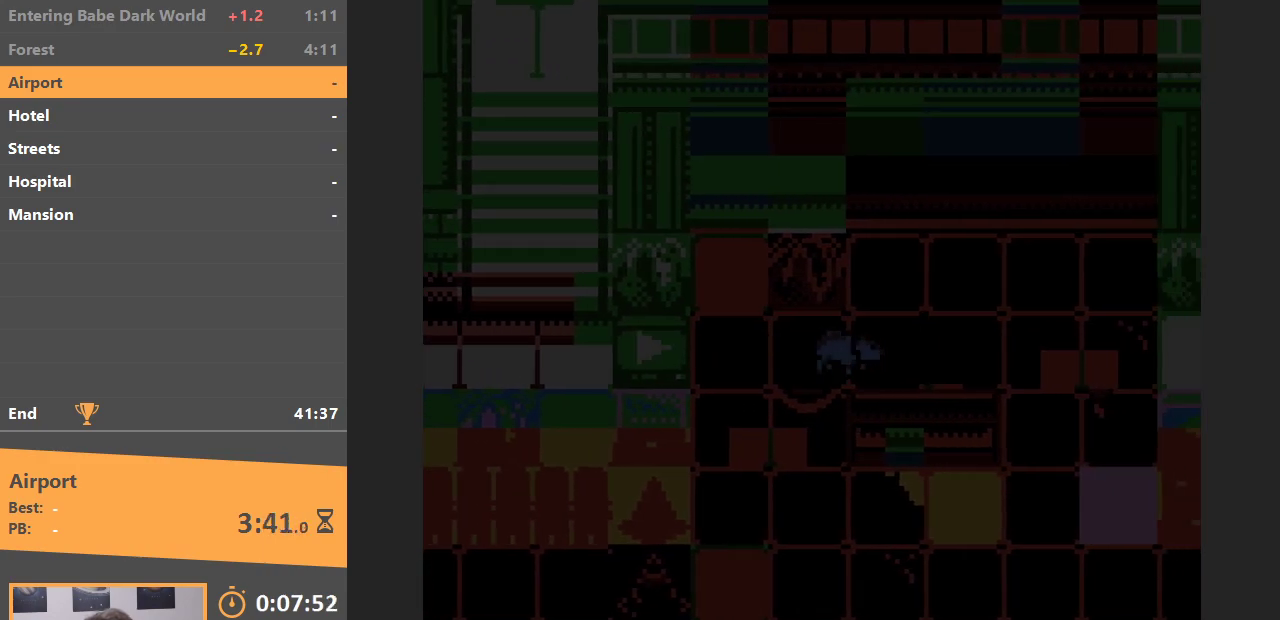
{"buttons": ["DPAD_RIGHT"], "events": []}
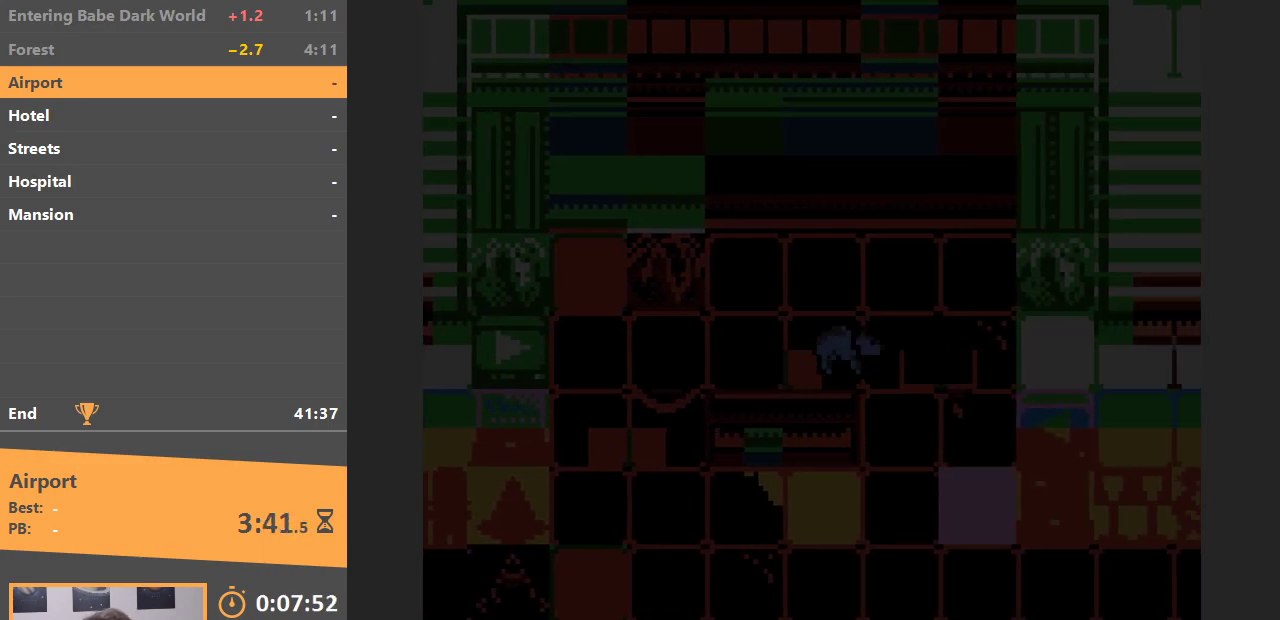
{"buttons": ["DPAD_RIGHT"], "events": [[17, "DPAD_DOWN", "down"], [17, "DPAD_RIGHT", "up"], [233, "DPAD_RIGHT", "down"], [283, "DPAD_DOWN", "up"]]}
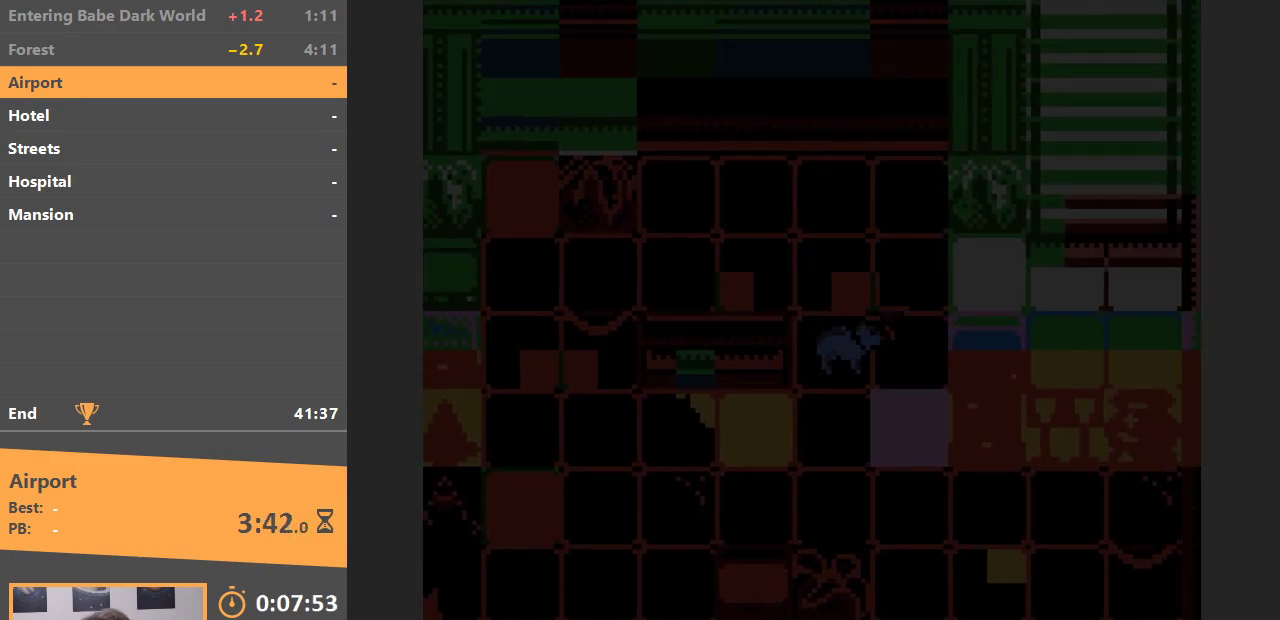
{"buttons": ["DPAD_DOWN"], "events": [[50, "DPAD_UP", "down"], [100, "DPAD_RIGHT", "up"], [333, "DPAD_LEFT", "down"], [350, "DPAD_DOWN", "down"], [350, "DPAD_UP", "up"], [383, "DPAD_LEFT", "up"]]}
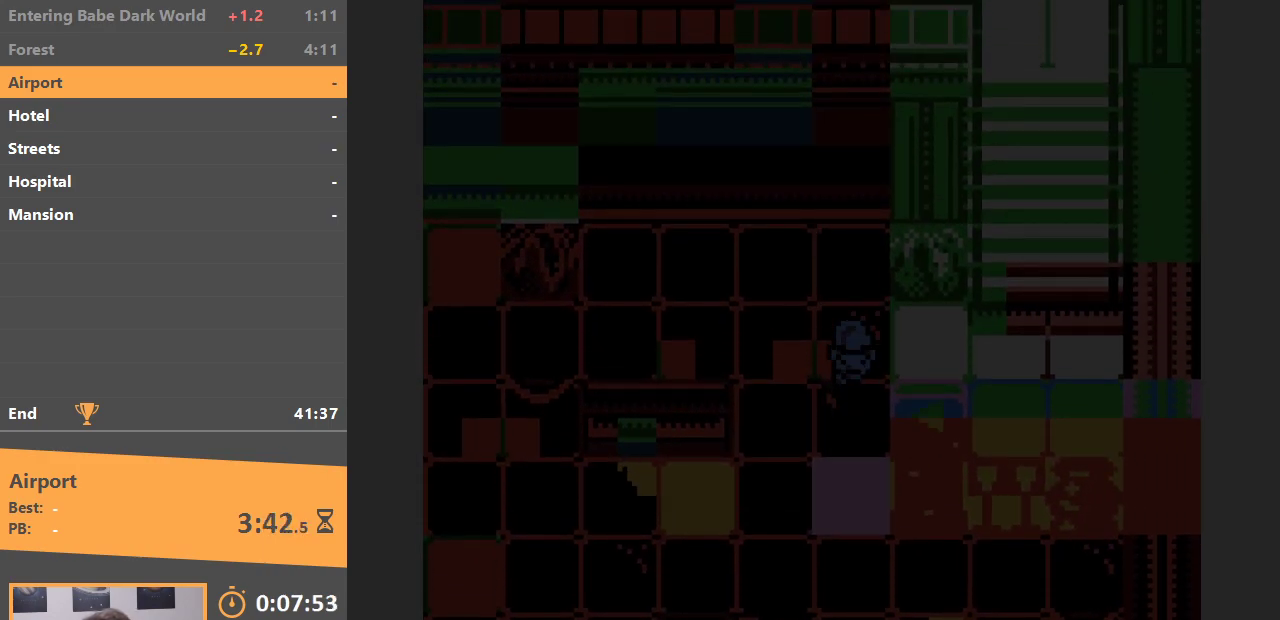
{"buttons": ["DPAD_LEFT"], "events": [[233, "DPAD_LEFT", "down"], [333, "DPAD_DOWN", "up"]]}